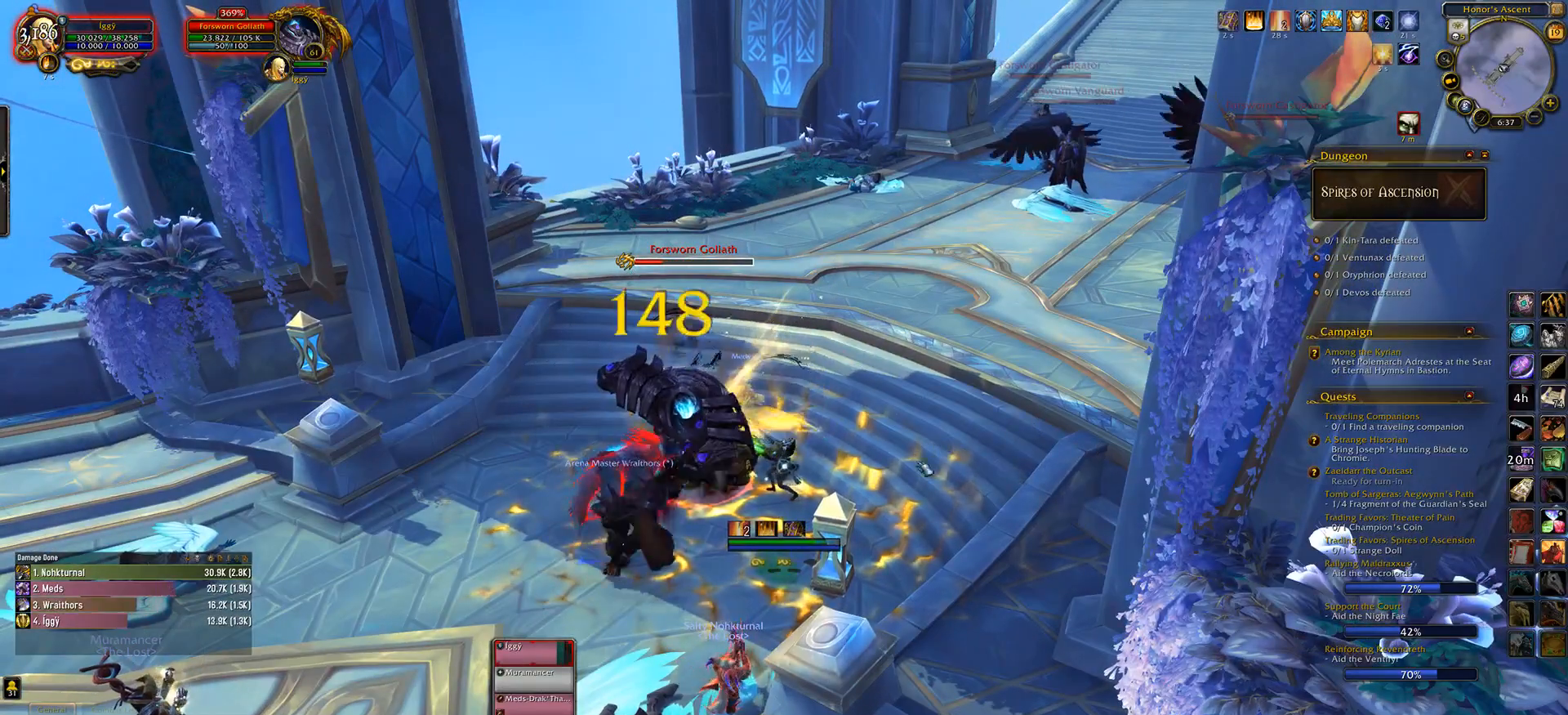
Gameplay with keyboard and mouse; each line is a JSON object with the keys and mouse buttons held at the frame after it. "events" lists presses ("down") and releases ("up") of ".", "/", "0", "1", "2", "3", "4", "5", "6", "7", "8", "9", "a", "alt_l", "alt_r", "b", "backslash", "backspace", "c", "caps_lock", "comma", "ctrl_l", "ctrl_r", "d", "down", "e", "equals", "escape", "f", "f1", "f10", "f11", "f12", "f2", "f3", "f4", "f5", "f6", "f7", "f8", "f9", "g", "h", "i", "j", "k", "l", "lbracket", "left", "m", "minus", "n", "o", "p", "q", "quote", "r", "rbracket", "return", "right", "s", "semicolon", "shift_l", "shift_r", "space", "super_l", "super_r", "t", "tab", "tilde", "u", "up", "v", "w", "x", "y", "z", "mouse_left", "mouse_wheel" and "mouse_right" between this image and that frame as [ms after this image, input, new state], when the widget could be followed in between. "mouse_left", "mouse_wheel", "mouse_right" = the "left", "wheel", "right" buttons of the "mouse" list. No other keys are recorded. "wheel" means that the mouse wheel is clicked or scrolled. Mouse movement is not recorded.
{"keys": [], "mouse": ["wheel"], "events": [[33, "3", "down"], [167, "3", "up"]]}
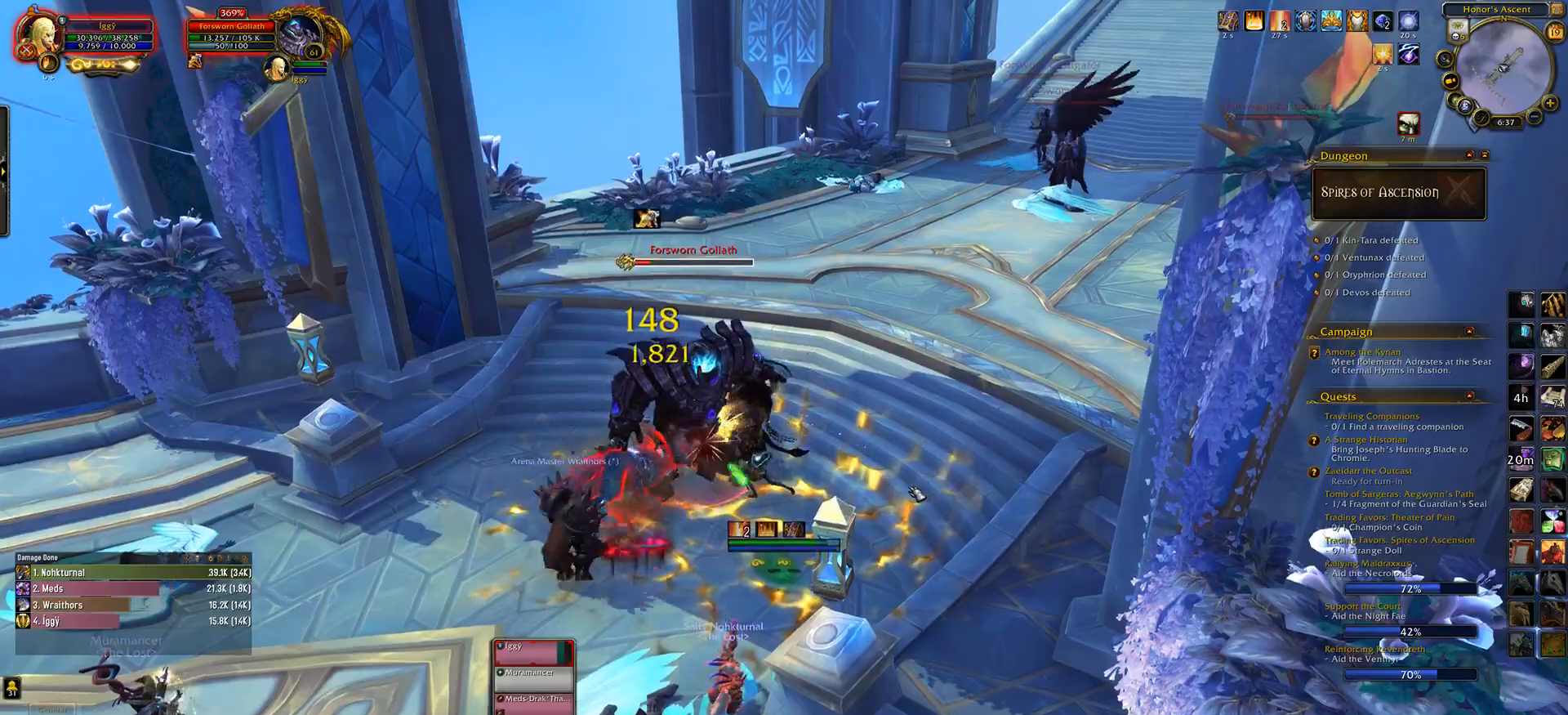
{"keys": [], "mouse": ["wheel"], "events": []}
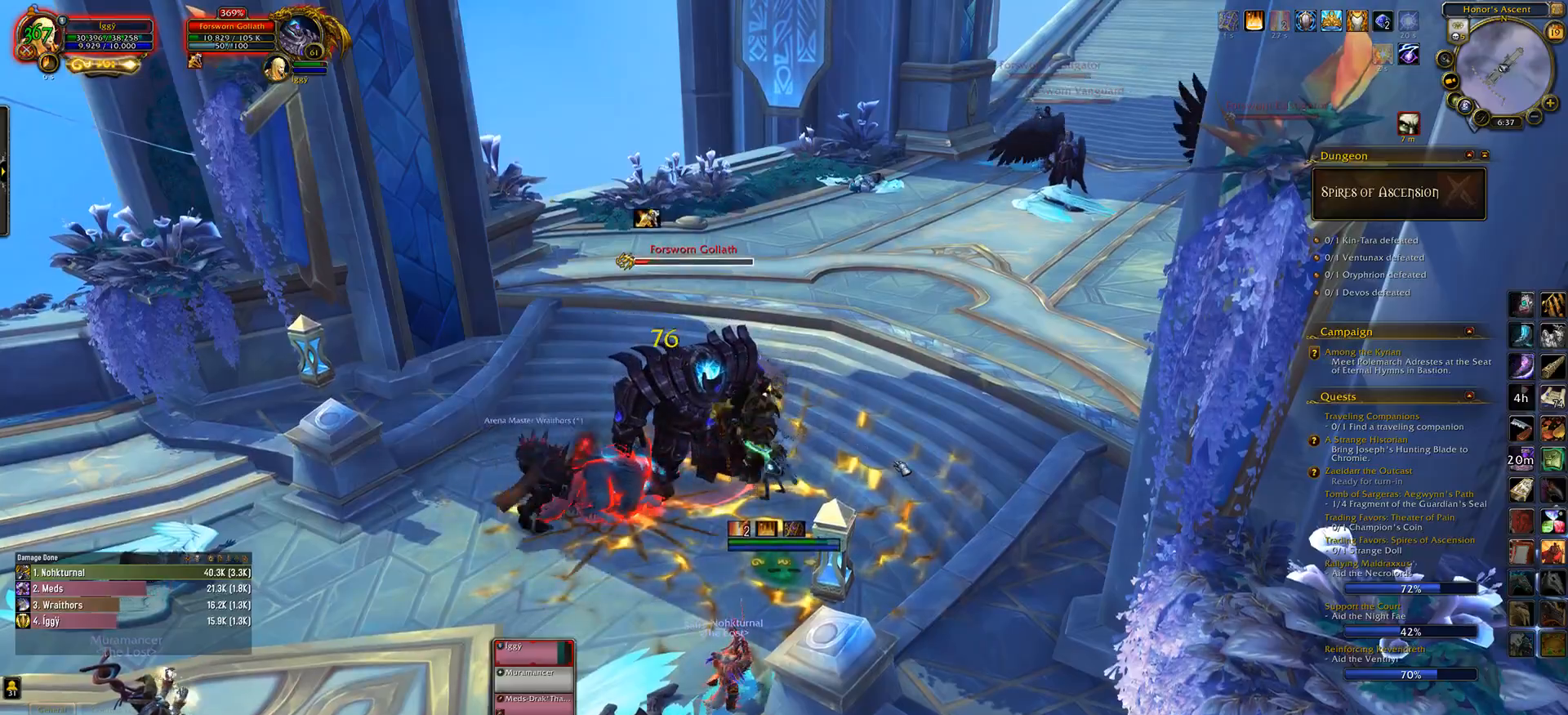
{"keys": [], "mouse": ["wheel"], "events": [[317, "6", "down"], [433, "6", "up"]]}
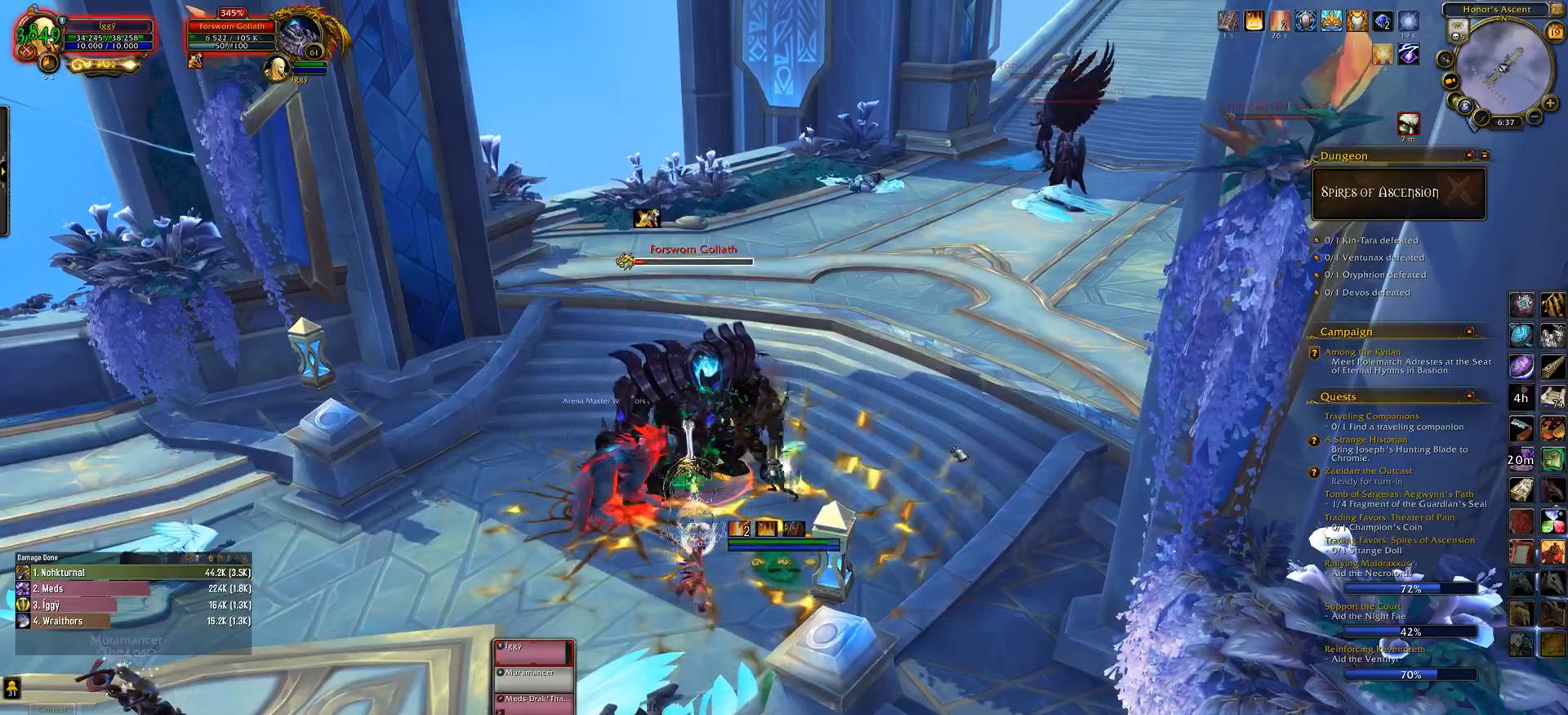
{"keys": [], "mouse": ["wheel"], "events": [[50, "6", "down"], [200, "6", "up"]]}
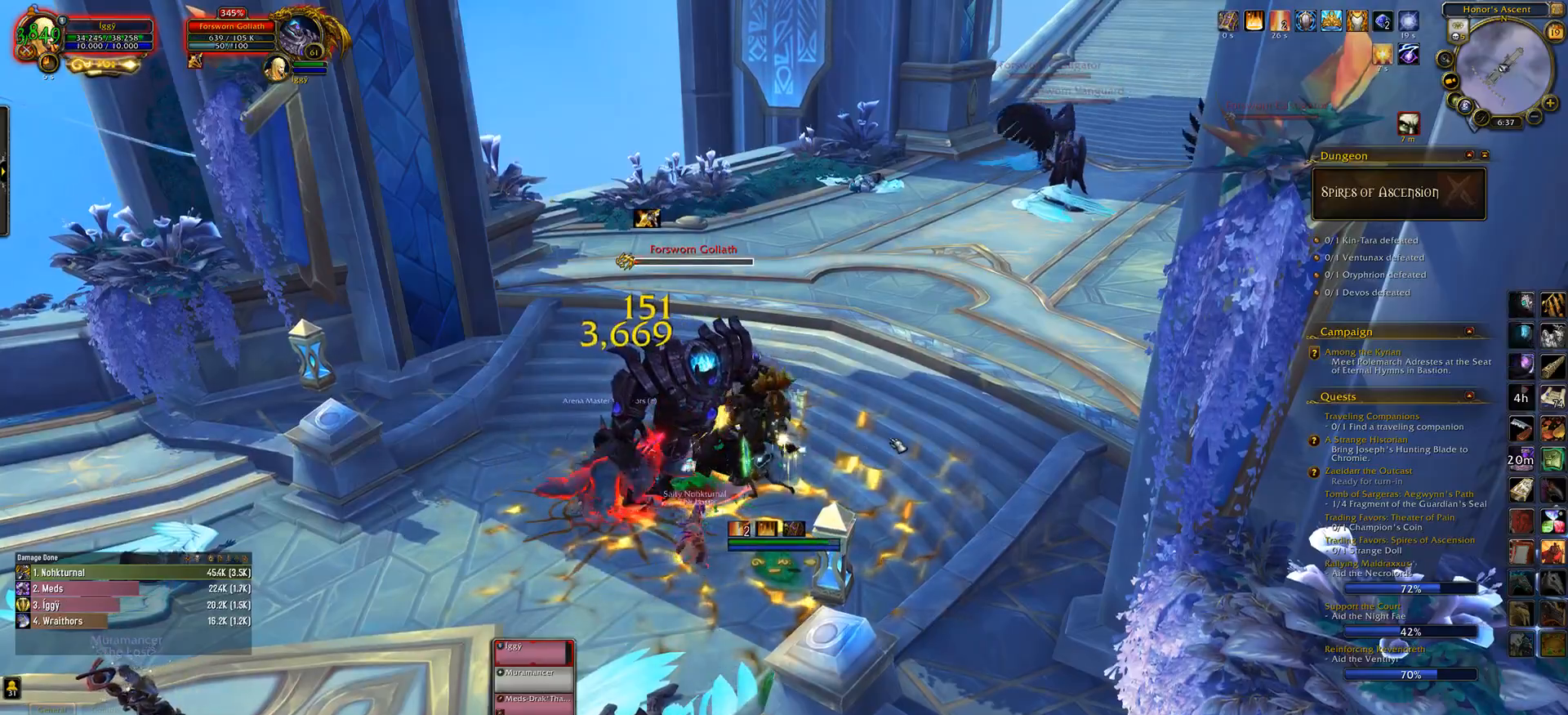
{"keys": [], "mouse": ["wheel"], "events": []}
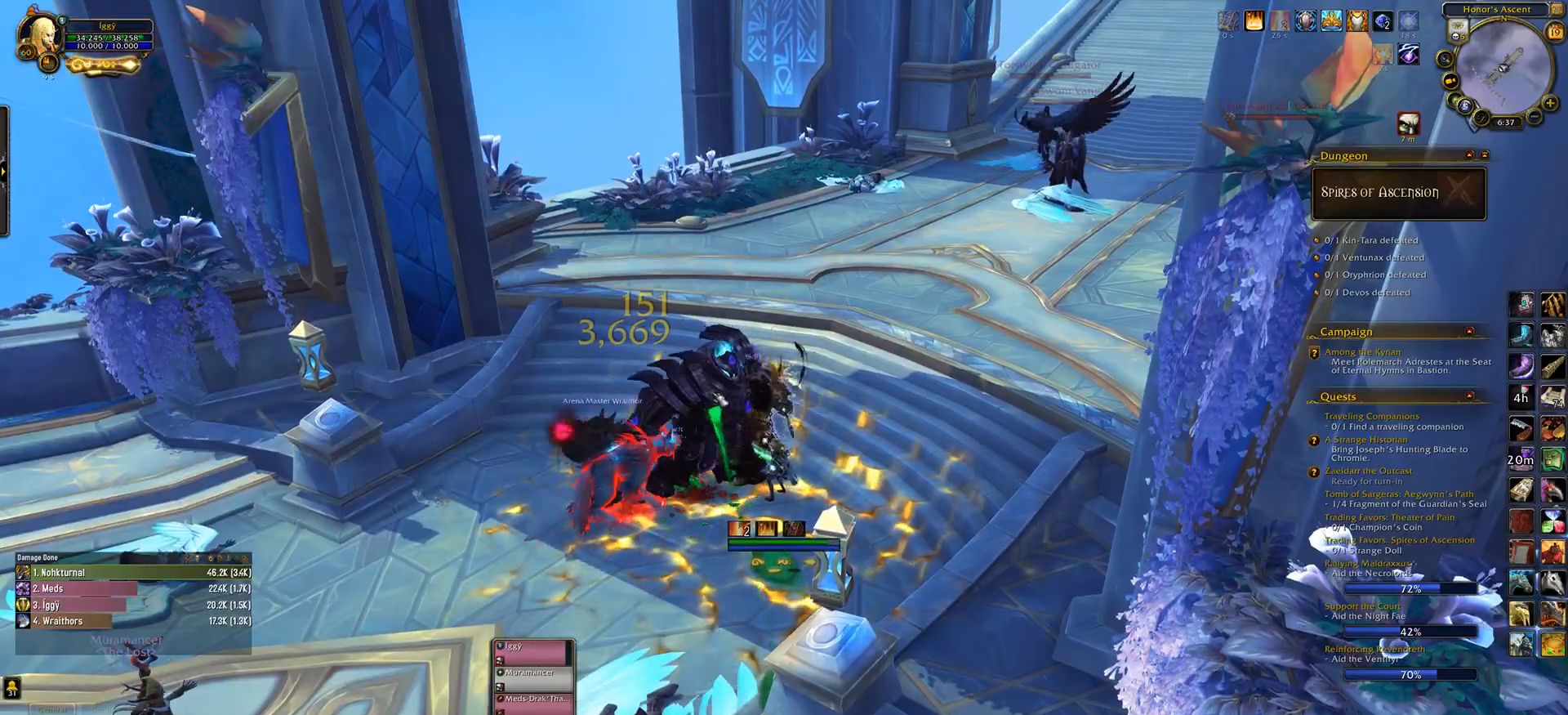
{"keys": ["w"], "mouse": ["left", "right"], "events": [[117, "mouse_wheel", "up"], [183, "w", "down"], [333, "mouse_left", "down"], [367, "mouse_right", "down"]]}
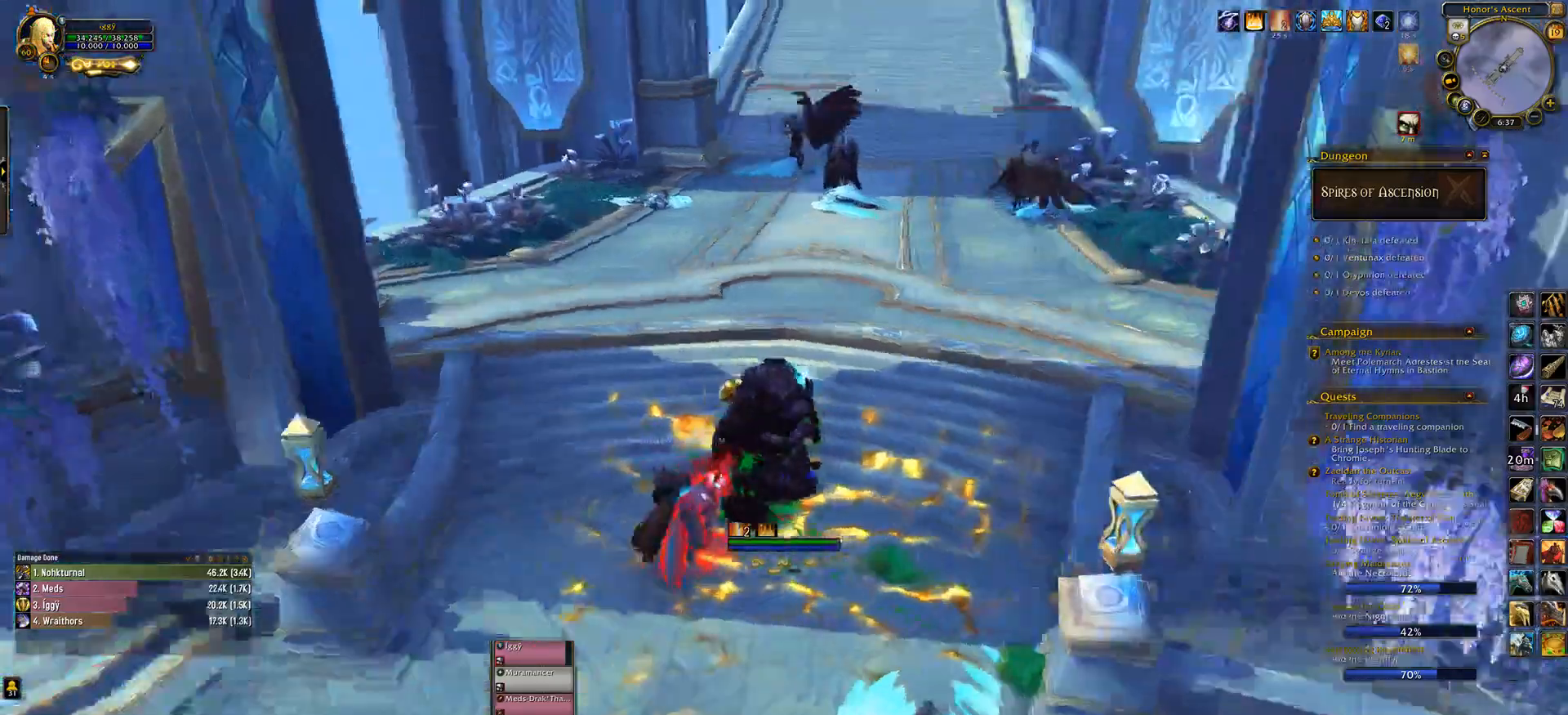
{"keys": ["w"], "mouse": ["left", "right"], "events": []}
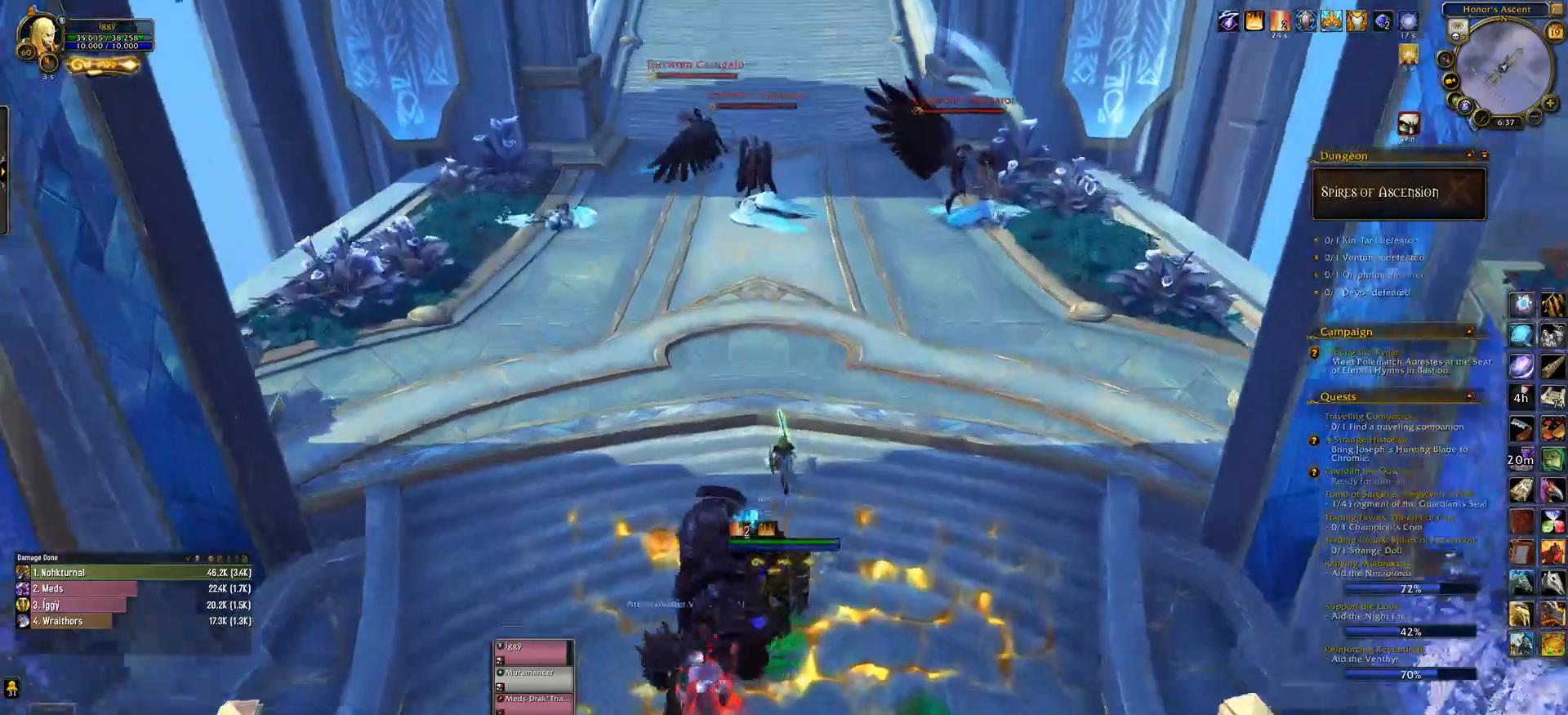
{"keys": ["w"], "mouse": [], "events": [[50, "mouse_right", "up"], [67, "mouse_left", "up"], [317, "tab", "down"], [467, "tab", "up"]]}
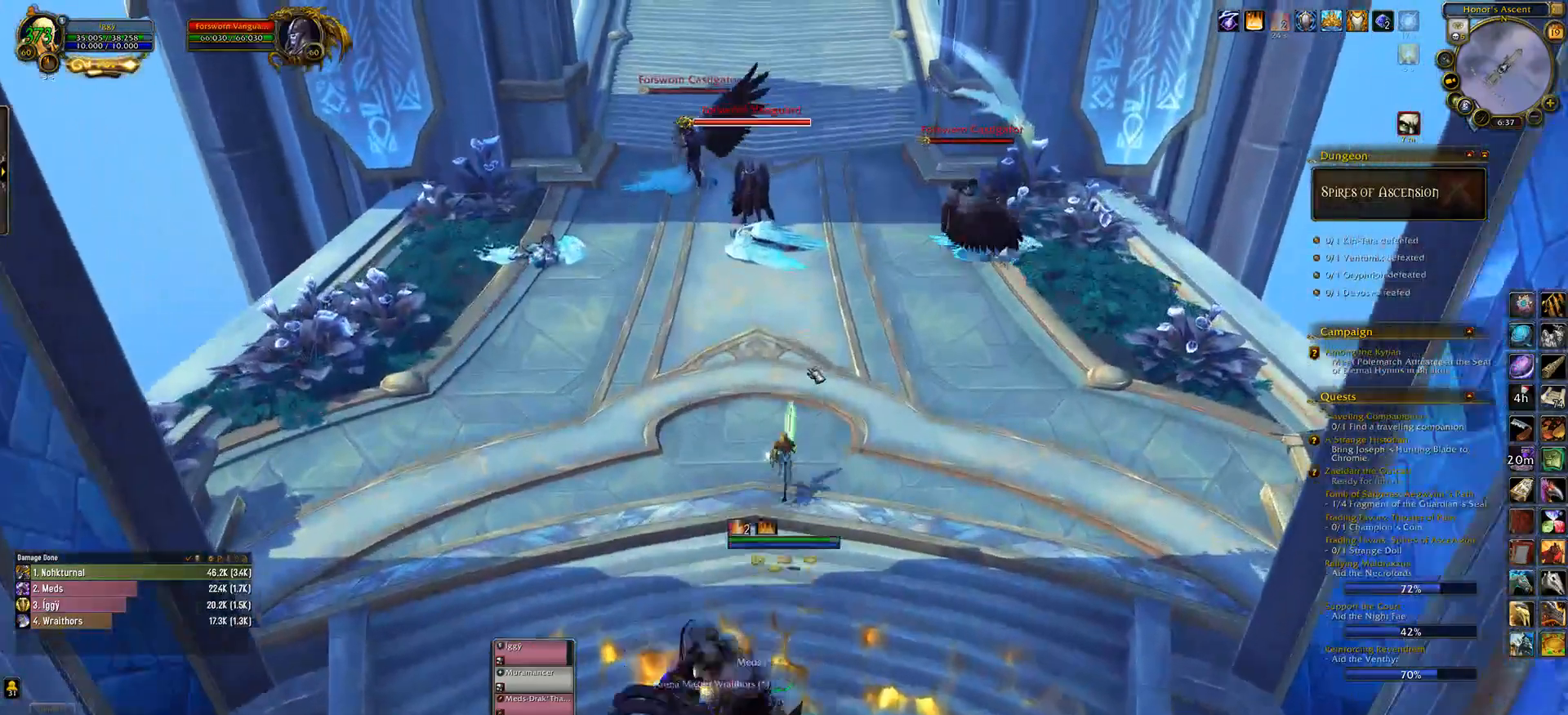
{"keys": ["3", "w"], "mouse": ["left", "right"], "events": [[50, "mouse_left", "down"], [67, "mouse_right", "down"], [233, "3", "down"], [350, "3", "up"], [450, "3", "down"]]}
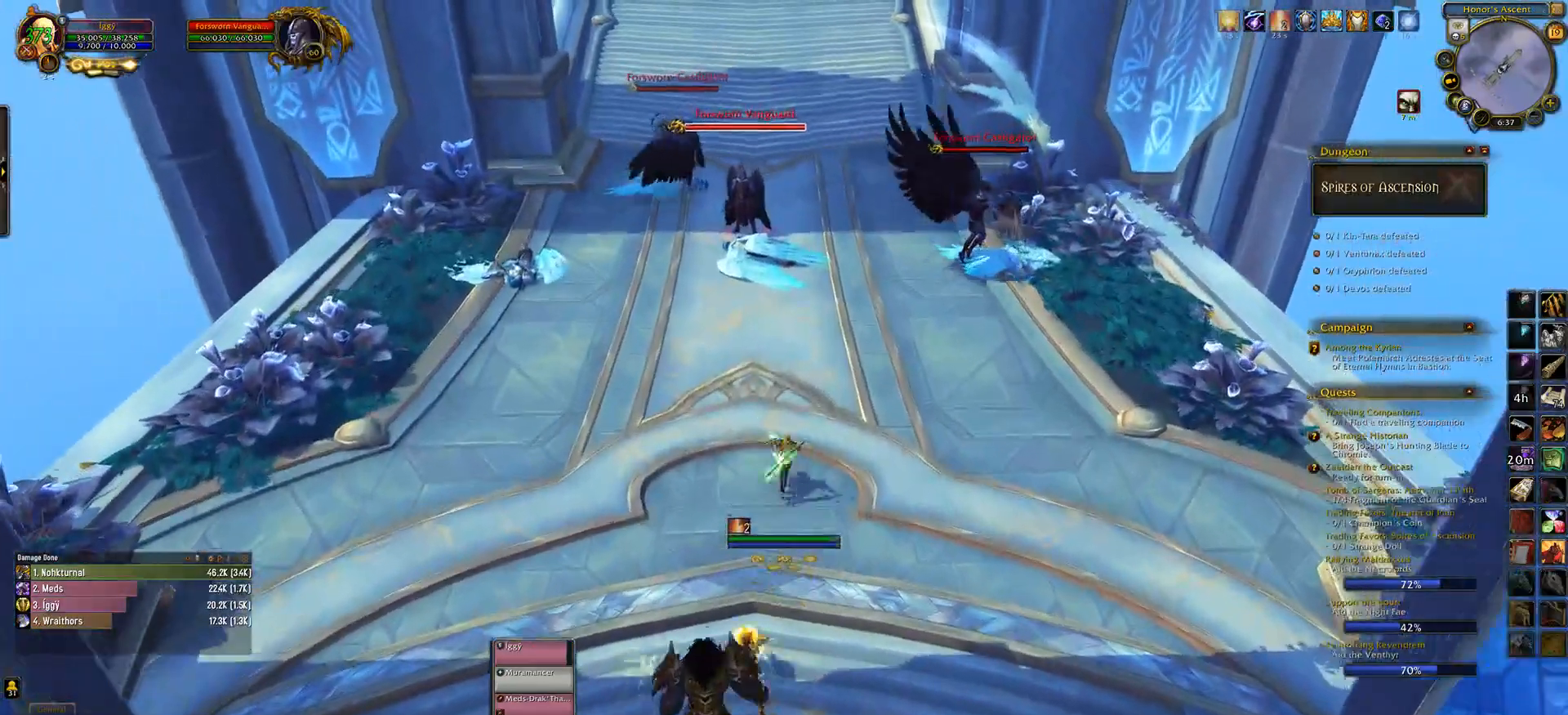
{"keys": ["w"], "mouse": [], "events": [[33, "3", "up"], [100, "3", "down"], [250, "3", "up"], [267, "tab", "down"], [317, "mouse_left", "up"], [317, "mouse_right", "up"], [433, "tab", "up"]]}
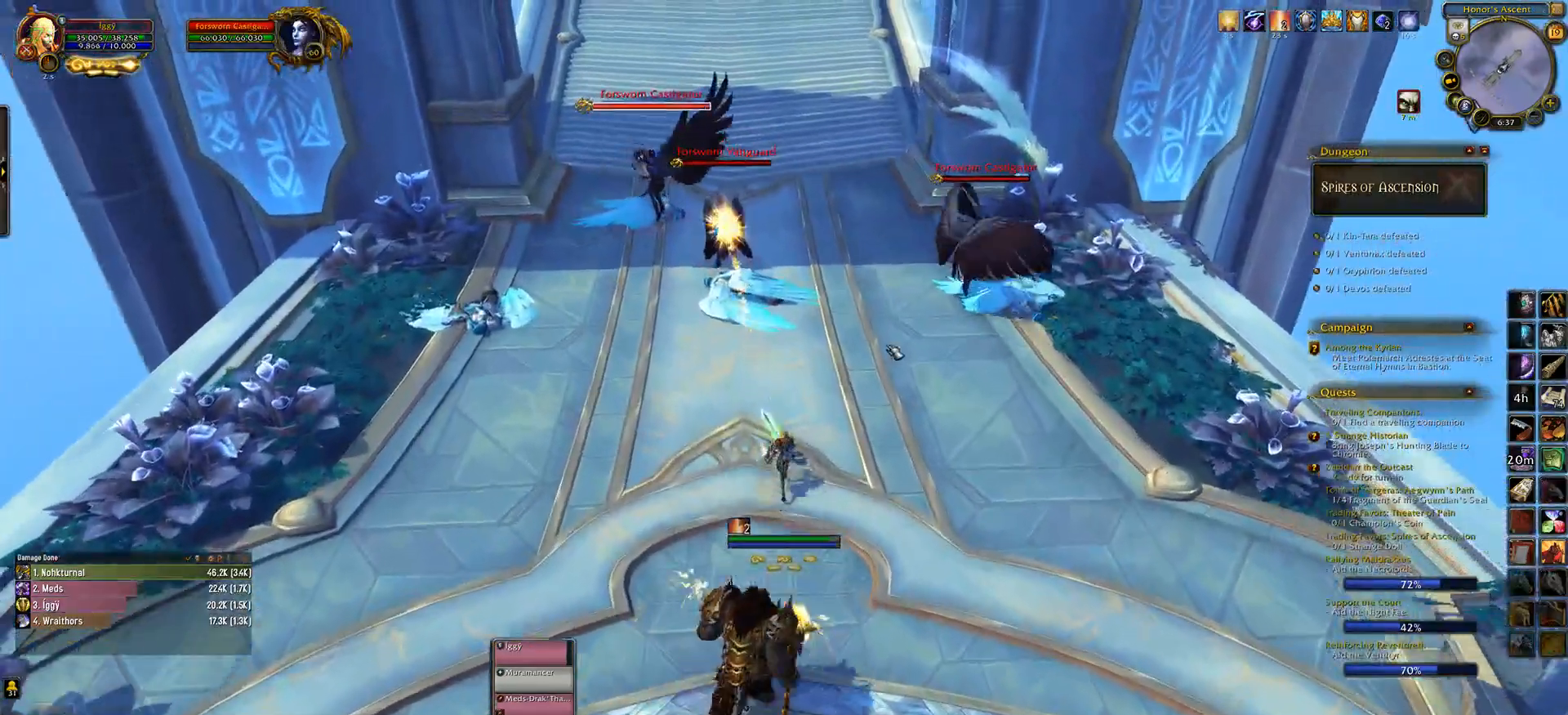
{"keys": ["w"], "mouse": [], "events": []}
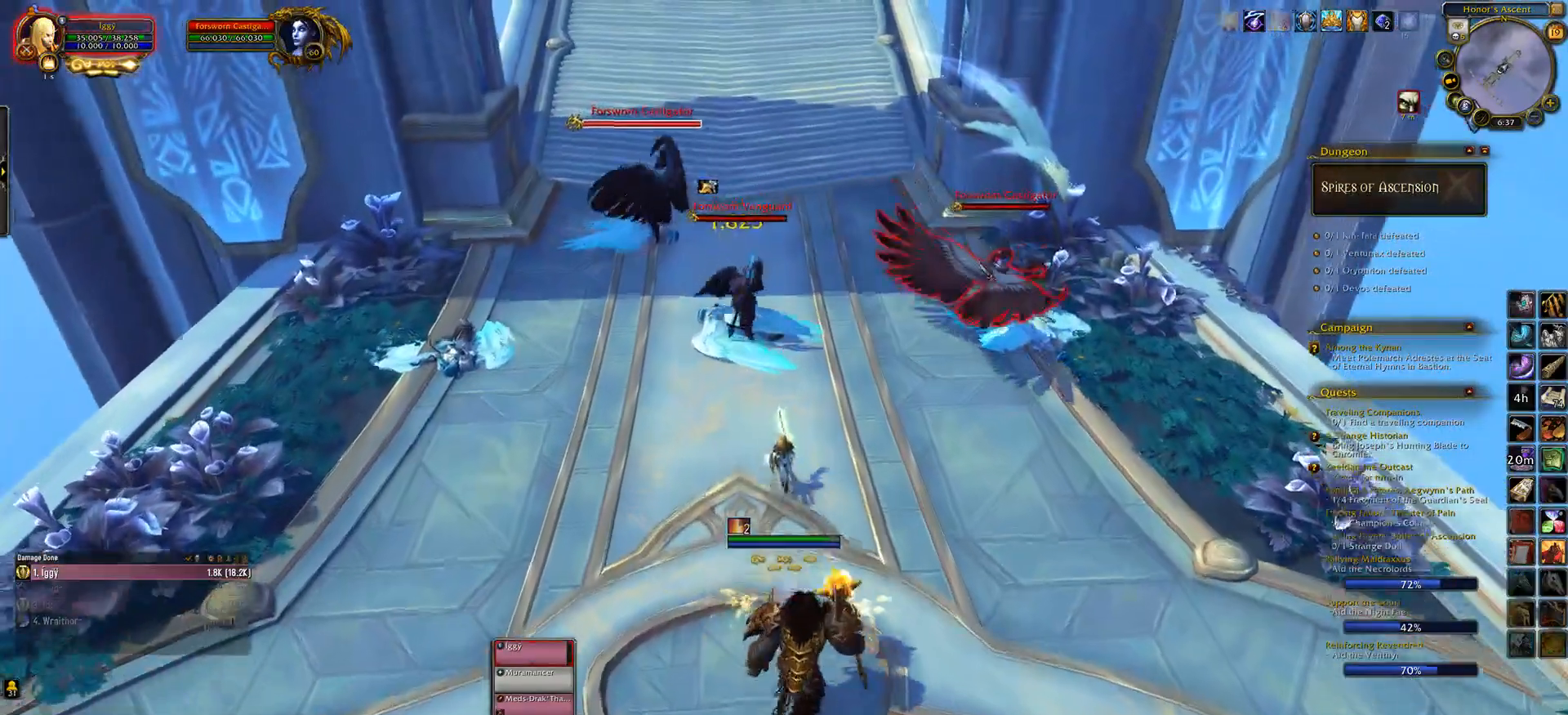
{"keys": ["4", "w"], "mouse": [], "events": [[83, "mouse_left", "down"], [183, "mouse_left", "up"], [267, "4", "down"], [367, "4", "up"], [467, "4", "down"]]}
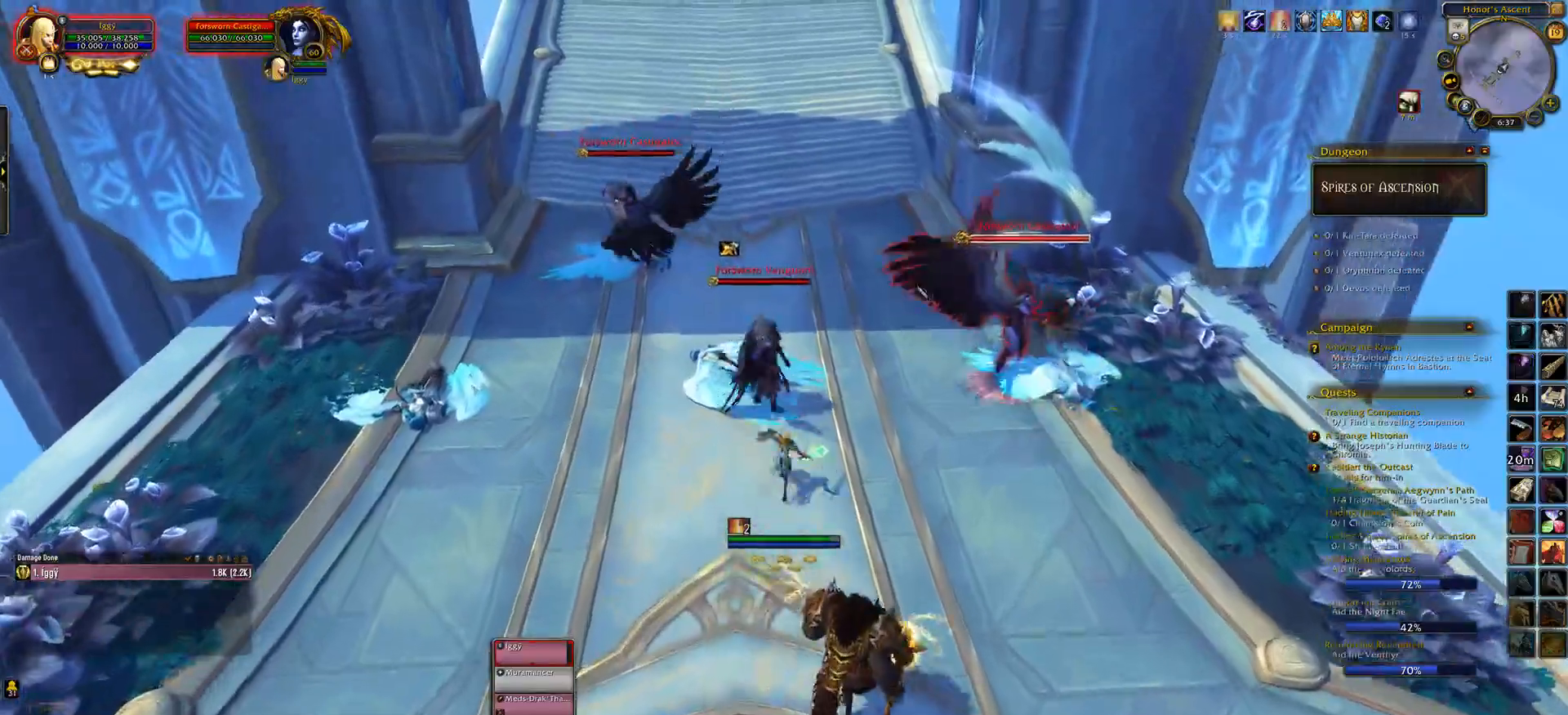
{"keys": ["w"], "mouse": ["left"], "events": [[67, "4", "up"], [167, "4", "down"], [283, "4", "up"], [317, "q", "down"], [450, "q", "up"], [467, "mouse_left", "down"]]}
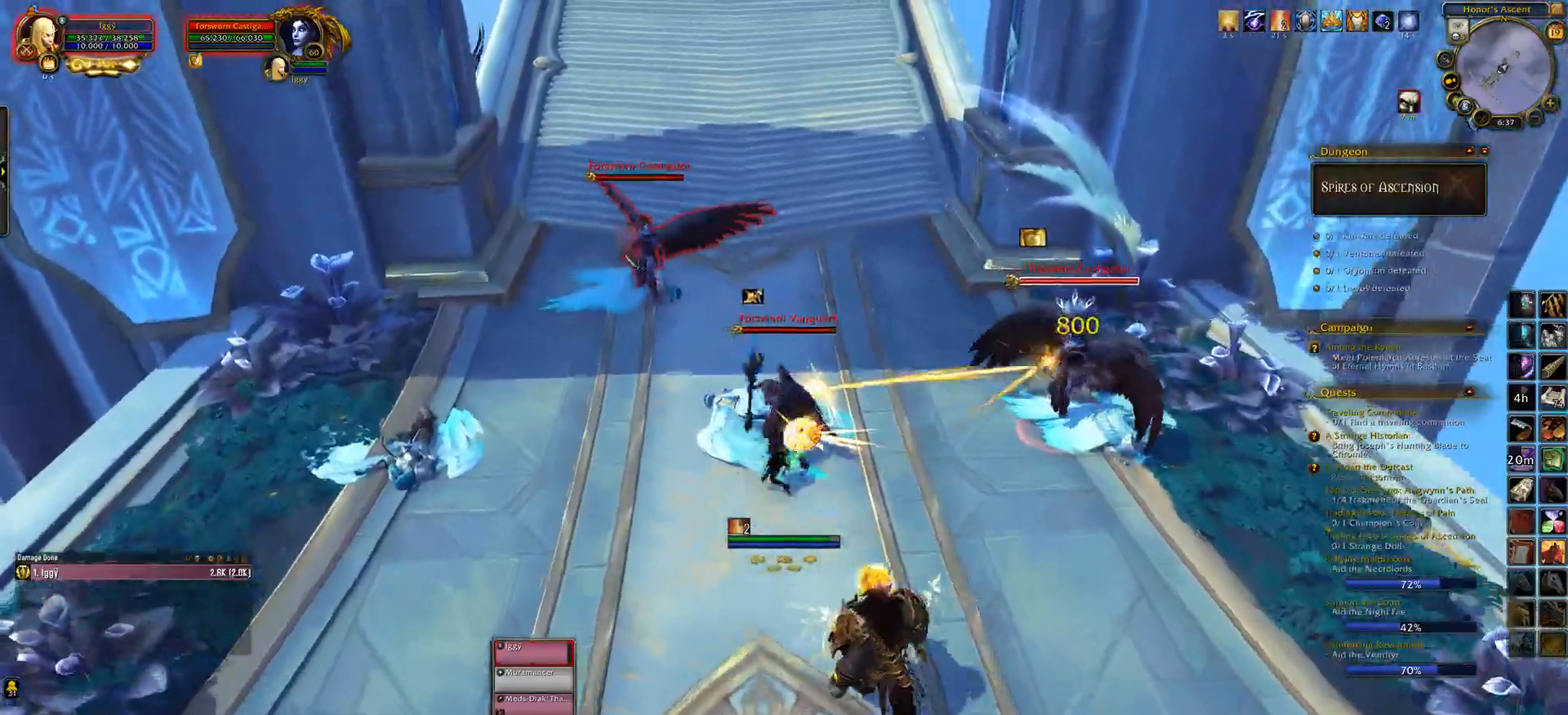
{"keys": ["w"], "mouse": ["right"], "events": [[50, "mouse_left", "up"], [267, "q", "down"], [400, "mouse_right", "down"], [417, "q", "up"]]}
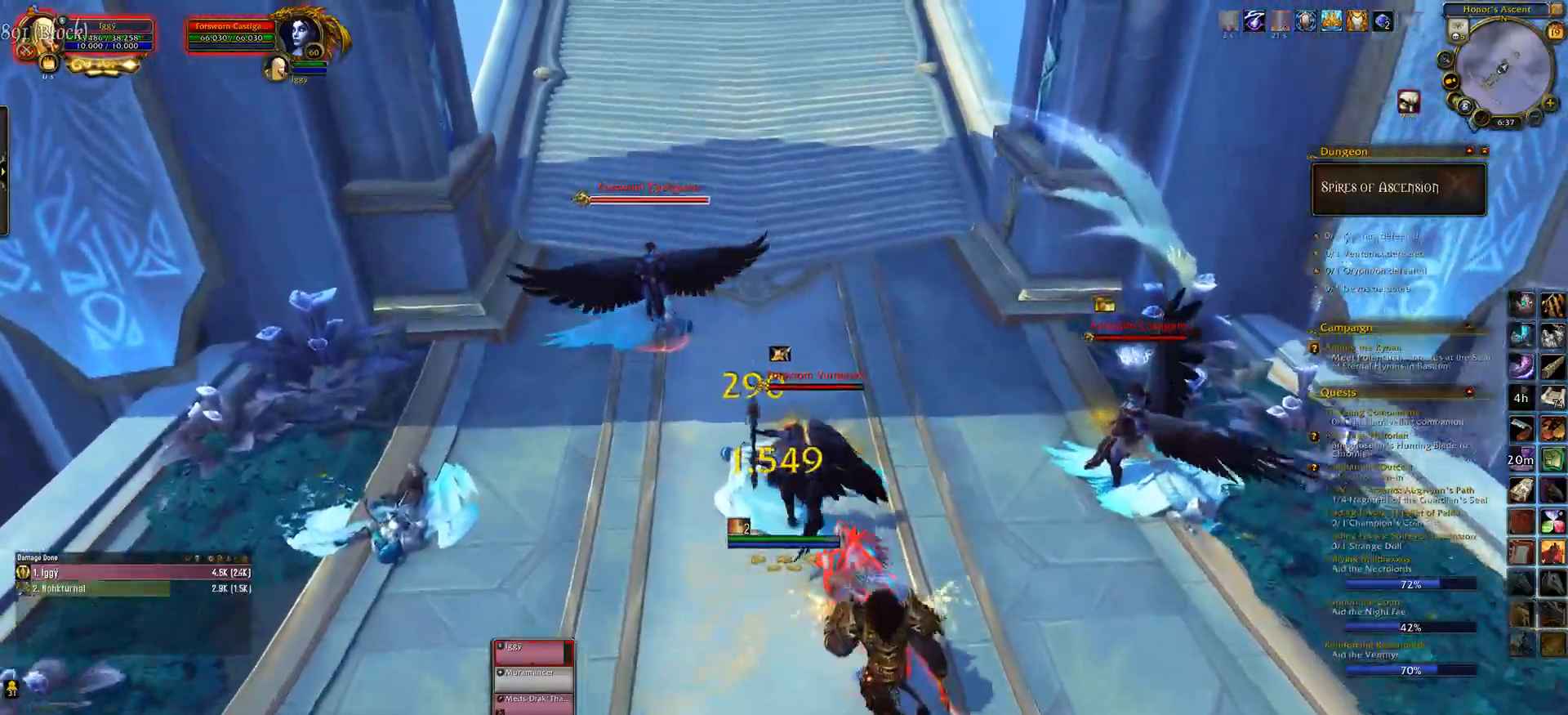
{"keys": ["3", "w"], "mouse": ["wheel", "right"], "events": [[33, "3", "down"], [33, "mouse_wheel", "down"], [133, "3", "up"], [250, "3", "down"], [333, "3", "up"], [433, "3", "down"]]}
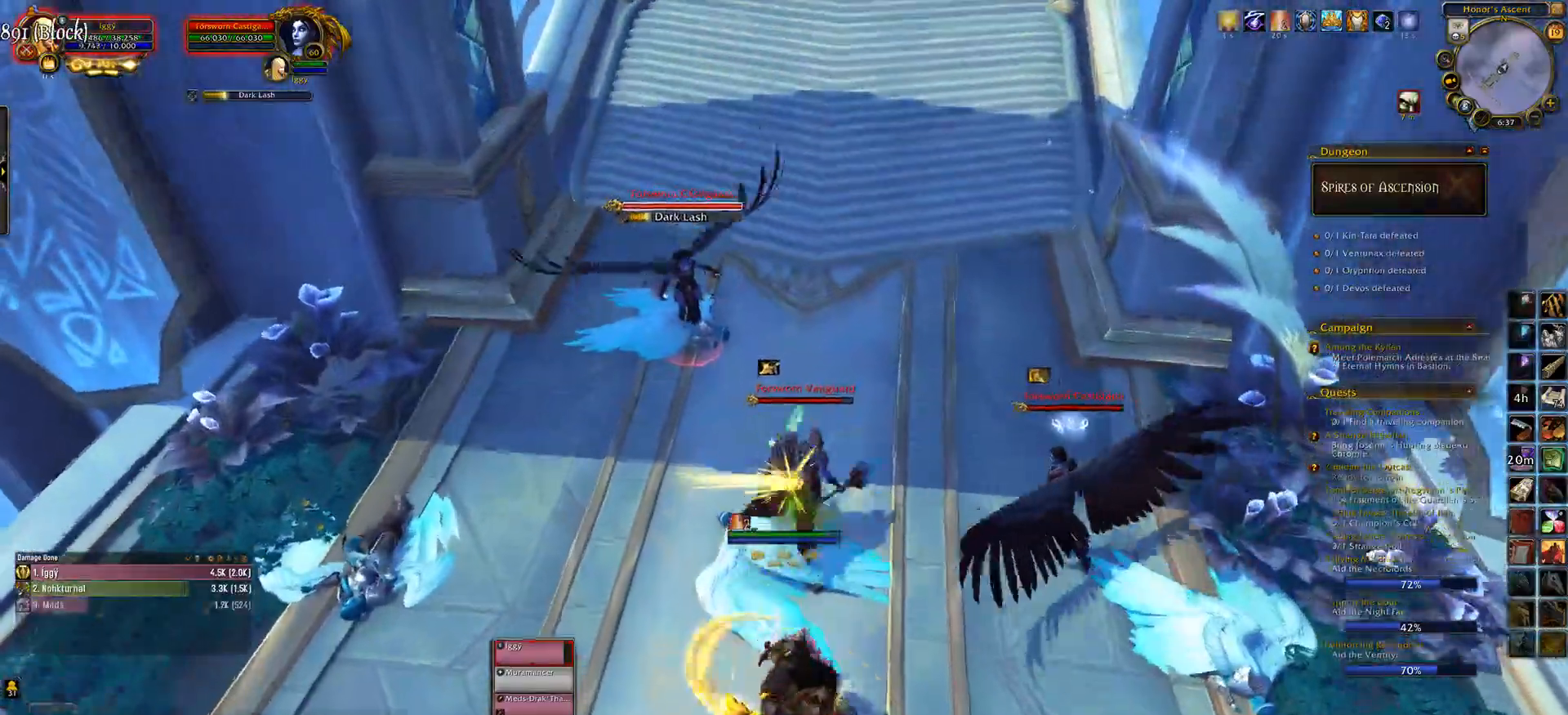
{"keys": ["e", "w"], "mouse": ["wheel", "right"], "events": [[67, "3", "up"], [200, "e", "down"], [200, "w", "up"], [417, "w", "down"]]}
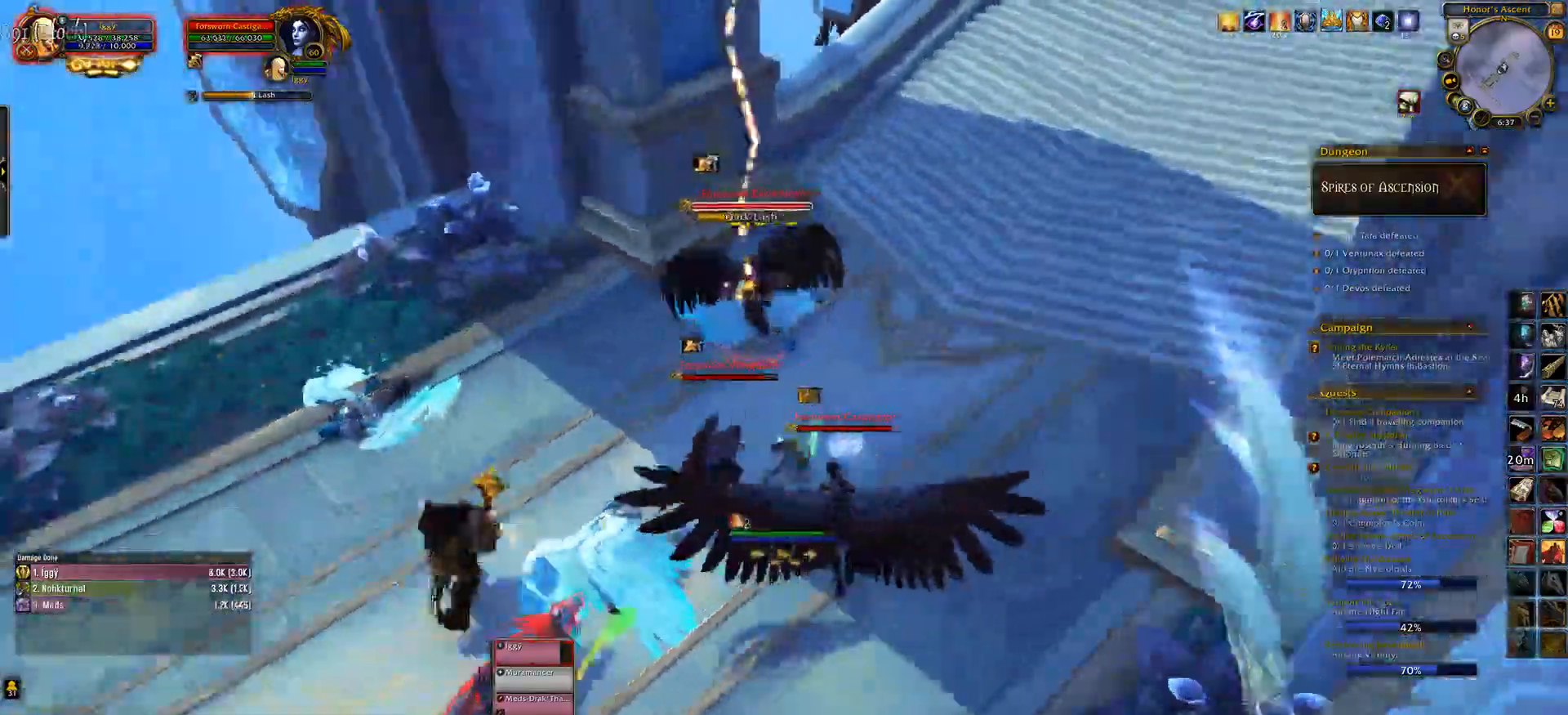
{"keys": ["5"], "mouse": ["right"], "events": [[283, "w", "up"], [317, "e", "up"], [367, "mouse_wheel", "up"], [500, "5", "down"]]}
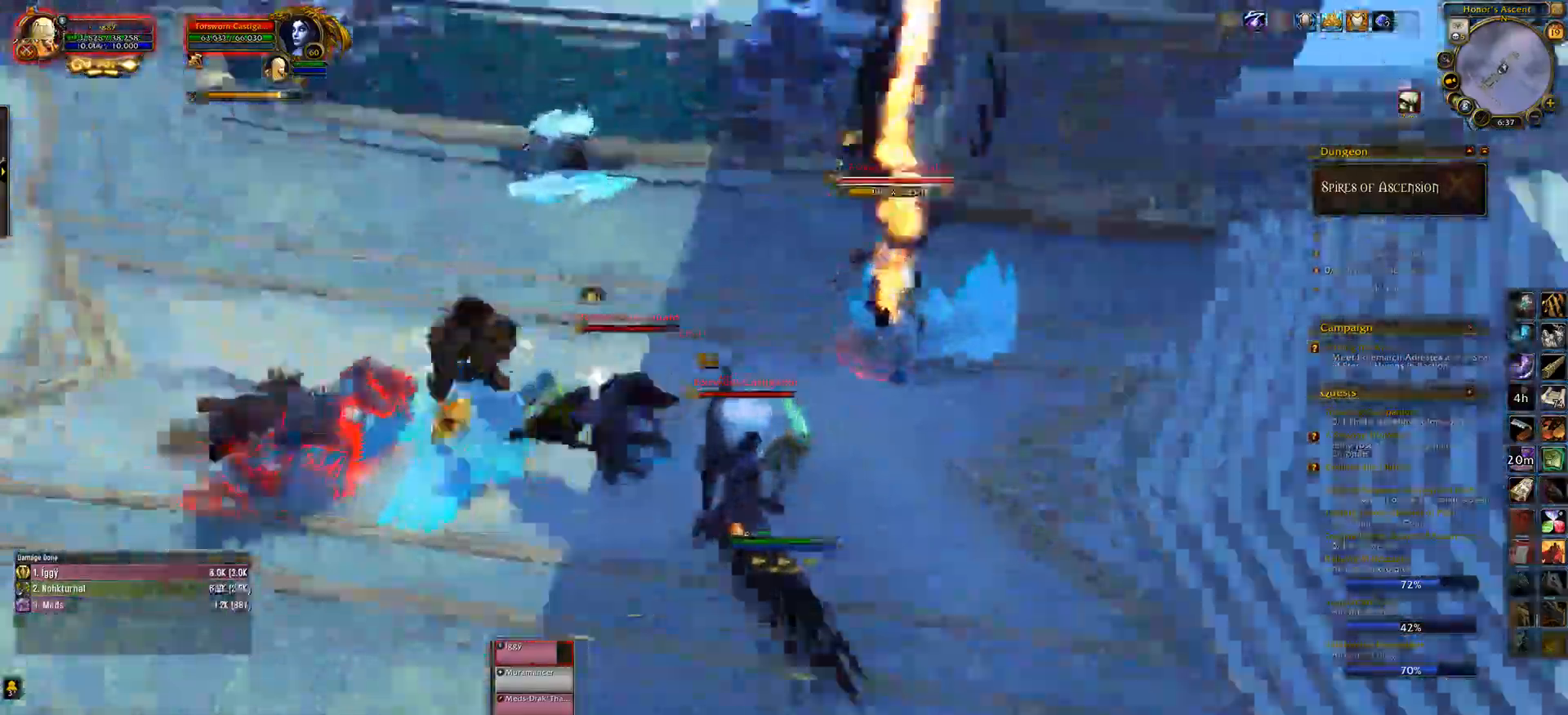
{"keys": ["5"], "mouse": ["wheel", "right"], "events": [[100, "5", "up"], [217, "5", "down"], [317, "5", "up"], [433, "5", "down"], [483, "mouse_wheel", "down"]]}
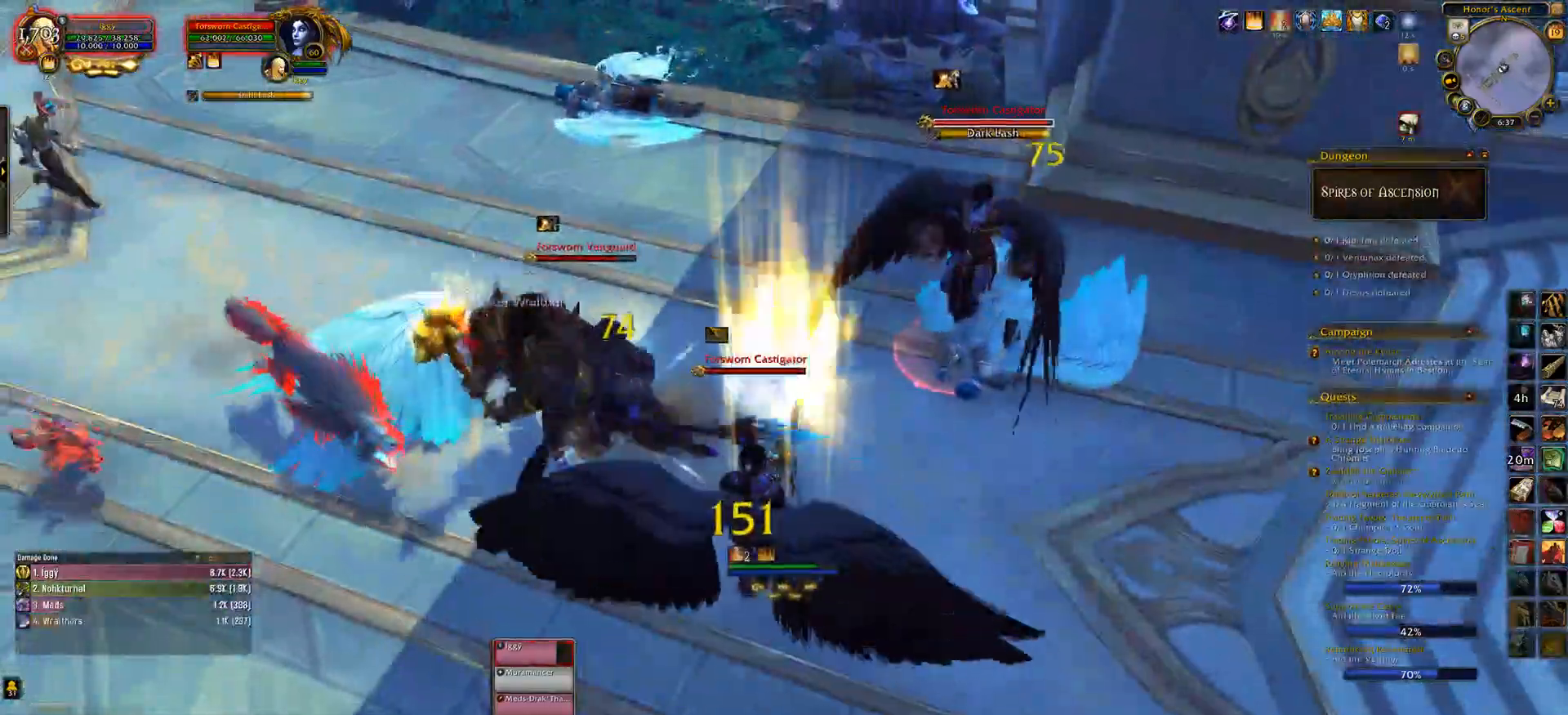
{"keys": ["e", "s"], "mouse": ["right"], "events": [[50, "5", "up"], [100, "mouse_wheel", "up"], [367, "s", "down"], [433, "e", "down"]]}
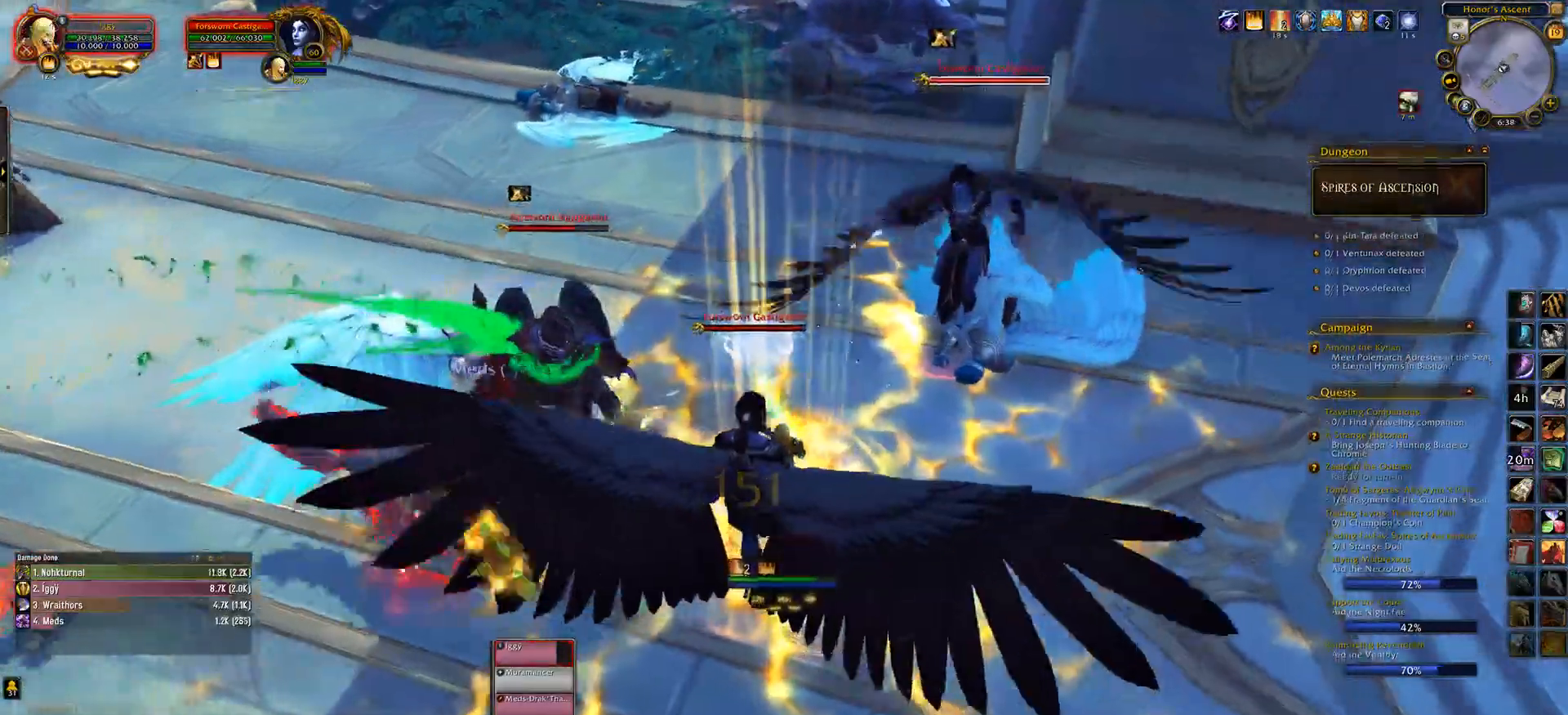
{"keys": ["tab"], "mouse": ["wheel", "right"], "events": [[33, "s", "up"], [83, "e", "up"], [200, "mouse_wheel", "down"], [500, "tab", "down"]]}
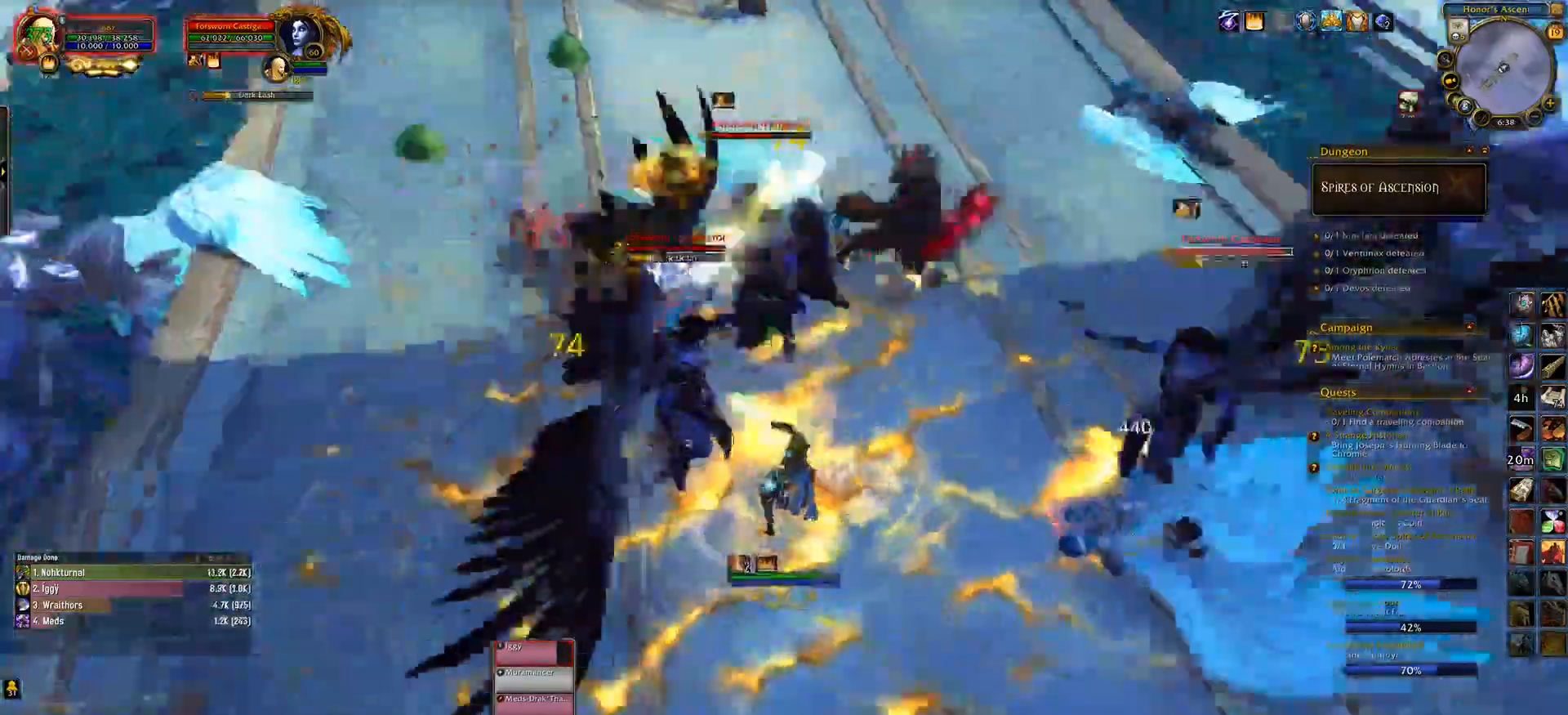
{"keys": [], "mouse": ["wheel", "right"], "events": [[383, "1", "down"], [450, "1", "up"], [450, "tab", "up"]]}
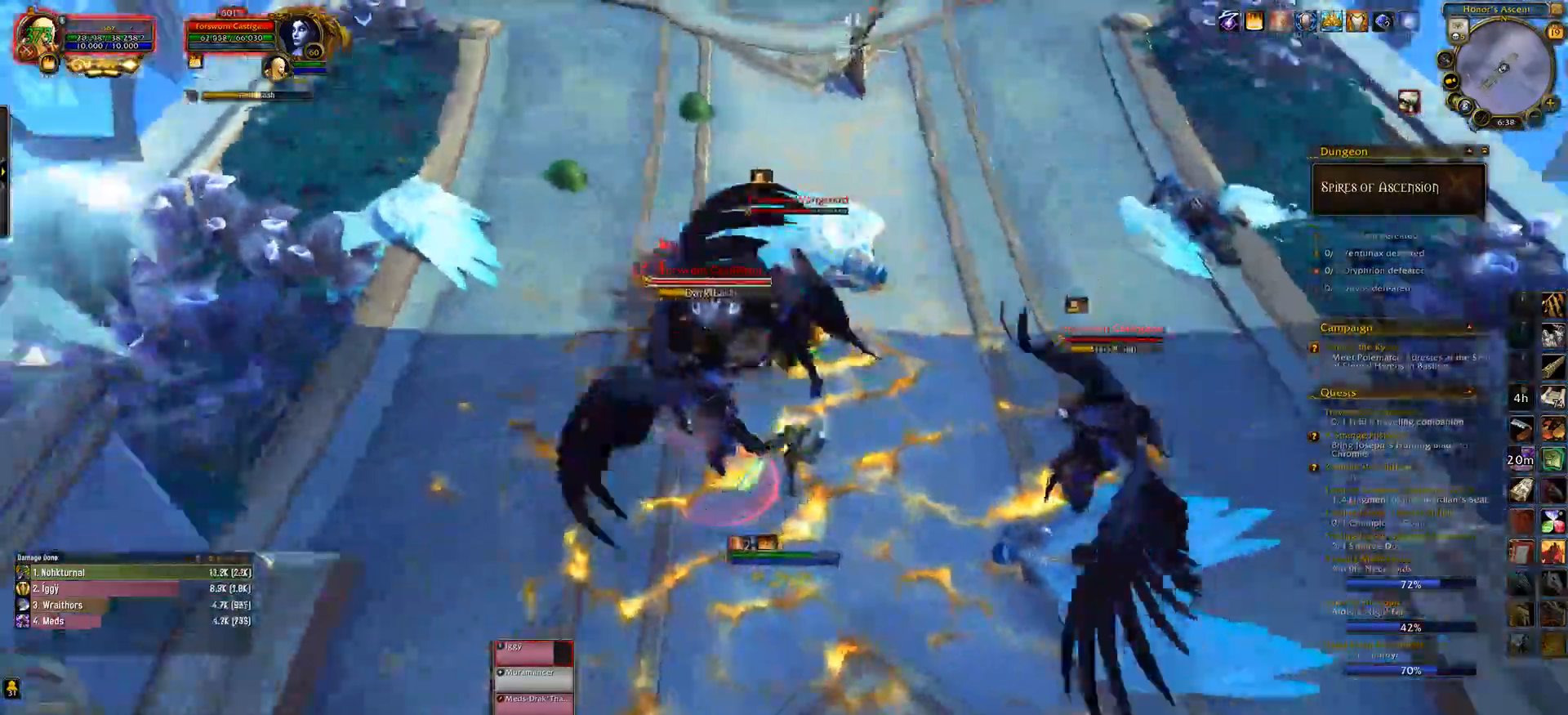
{"keys": [], "mouse": ["wheel", "right"], "events": [[33, "1", "down"], [117, "1", "up"], [217, "1", "down"], [367, "1", "up"]]}
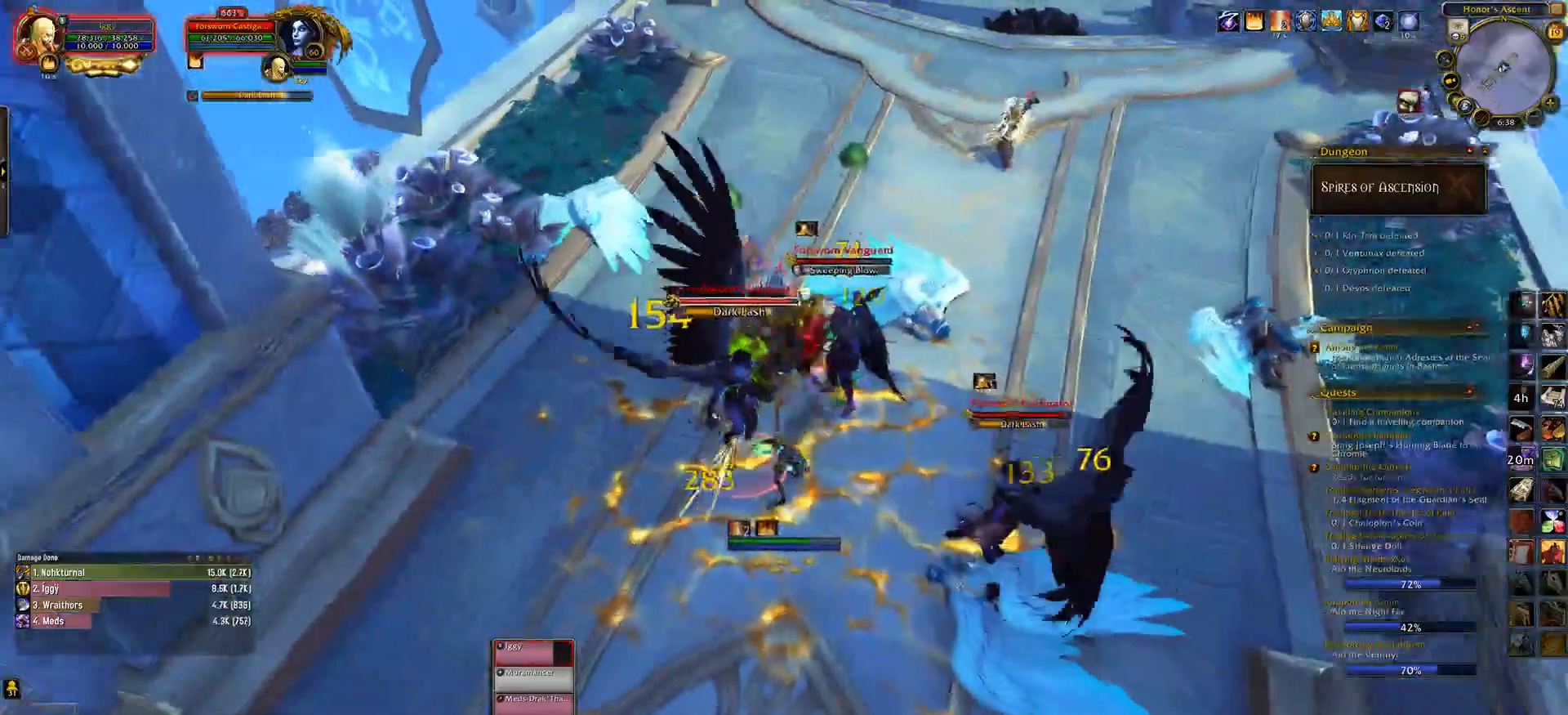
{"keys": [], "mouse": ["right"], "events": [[100, "q", "down"], [117, "s", "down"], [217, "e", "down"], [267, "q", "up"], [300, "s", "up"], [333, "e", "up"], [367, "mouse_wheel", "up"]]}
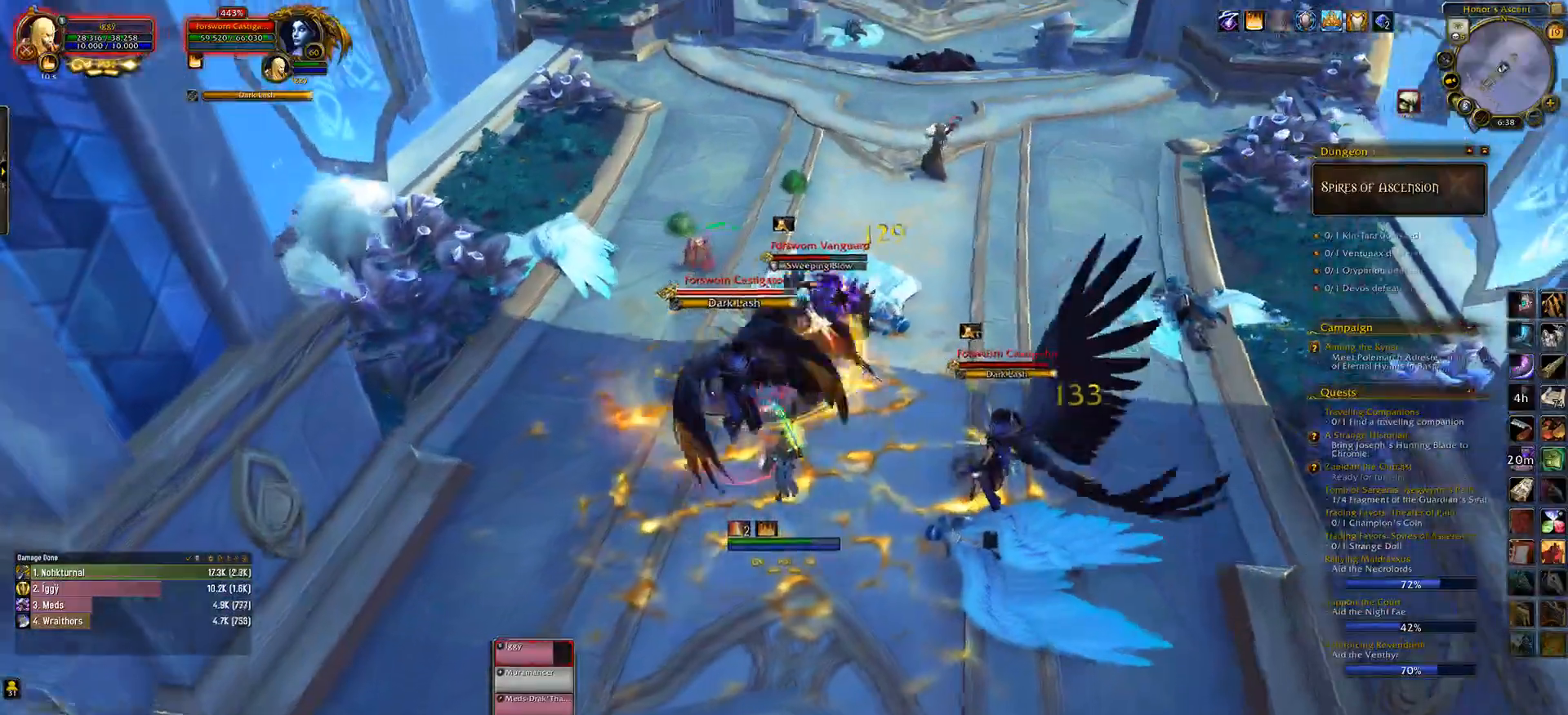
{"keys": [], "mouse": ["right"], "events": [[167, "ctrl_l", "down"], [217, "1", "down"], [350, "1", "up"], [383, "ctrl_l", "up"]]}
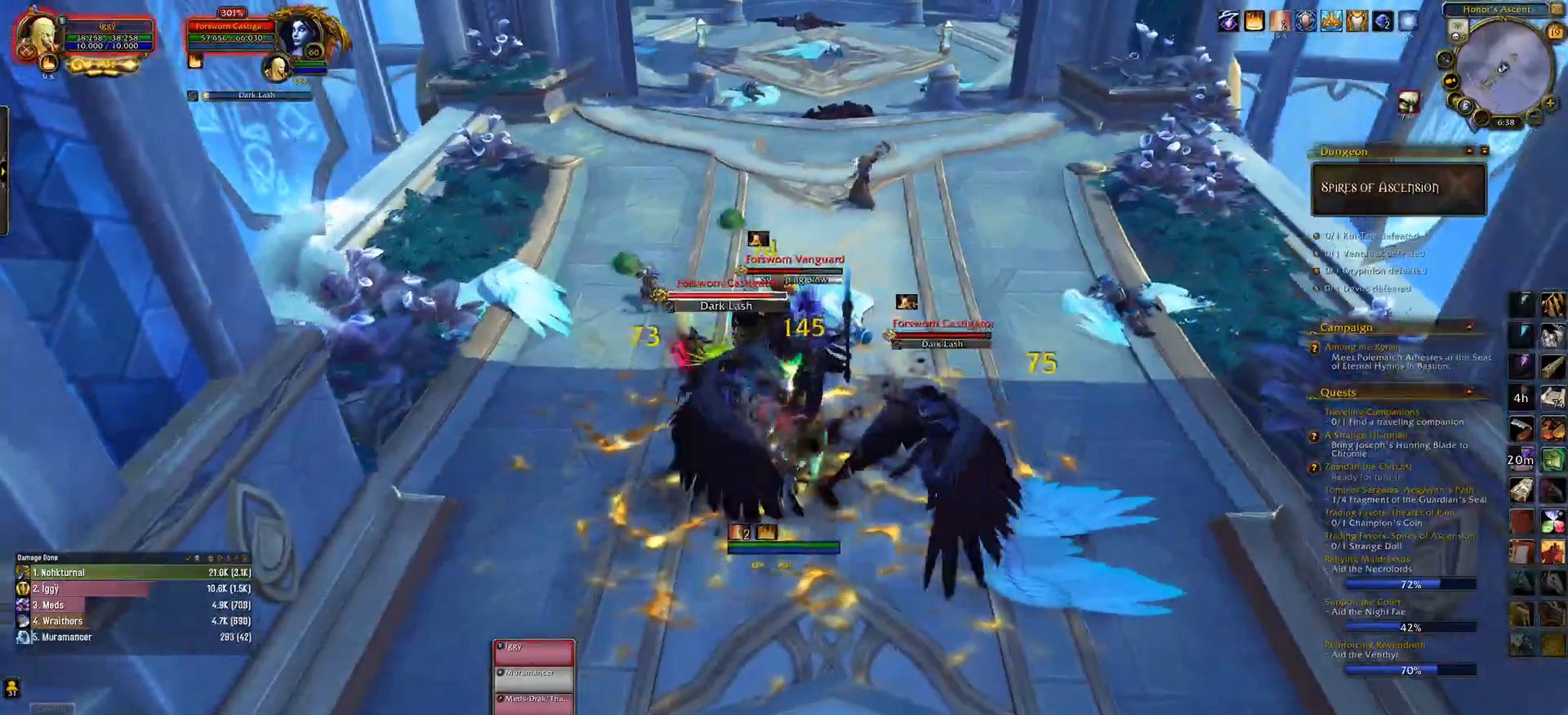
{"keys": [], "mouse": ["right"], "events": [[50, "tab", "down"], [183, "tab", "up"]]}
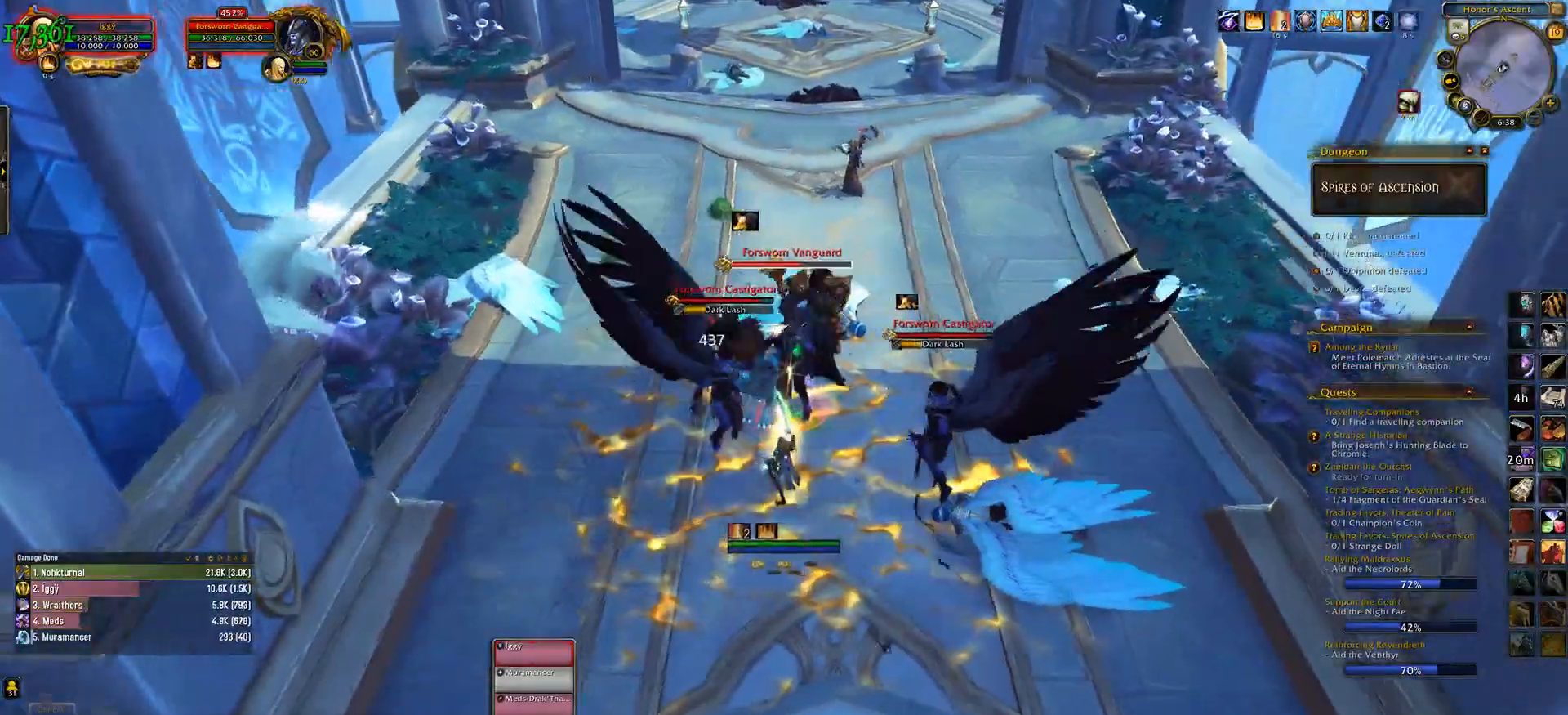
{"keys": ["2"], "mouse": ["right"], "events": [[433, "2", "down"]]}
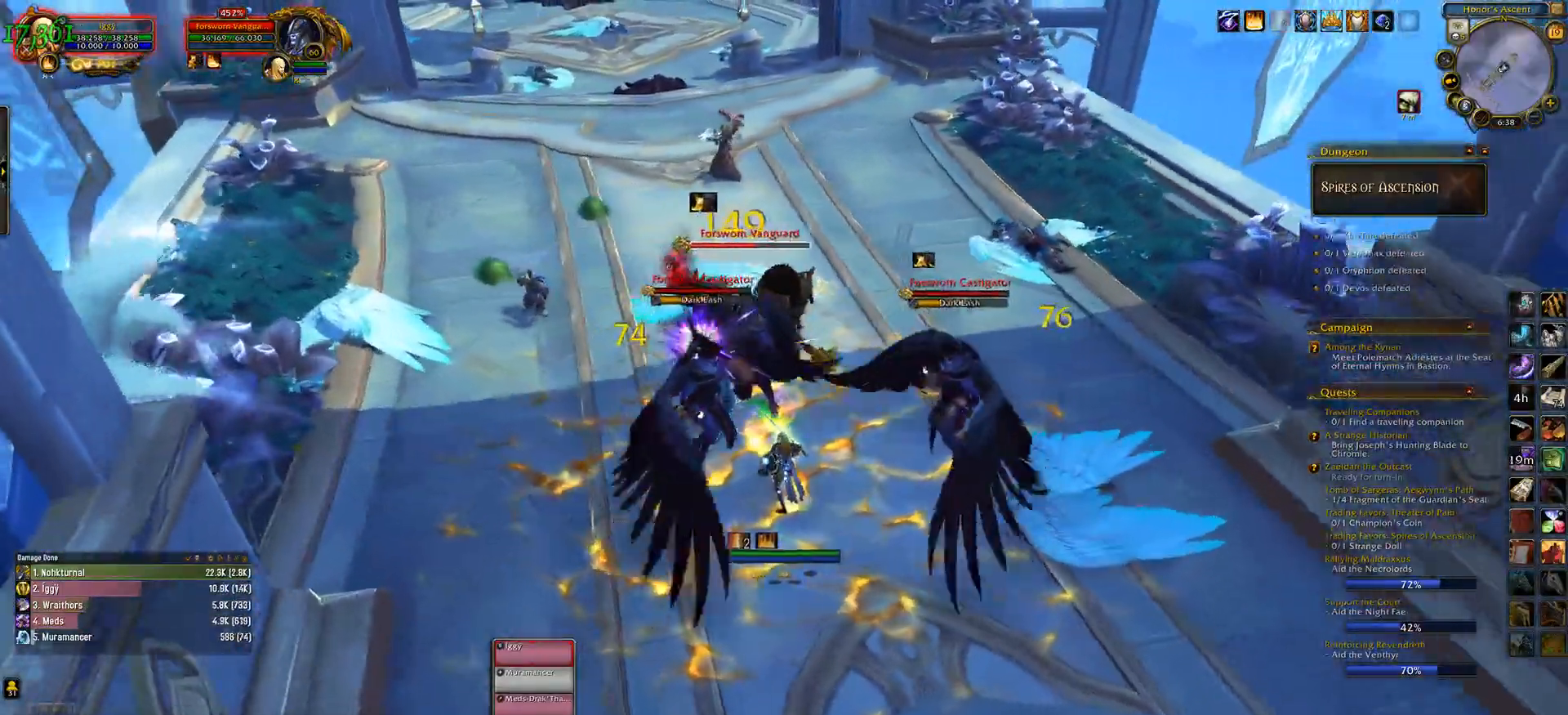
{"keys": [], "mouse": ["right"], "events": [[50, "2", "up"], [350, "3", "down"], [467, "3", "up"]]}
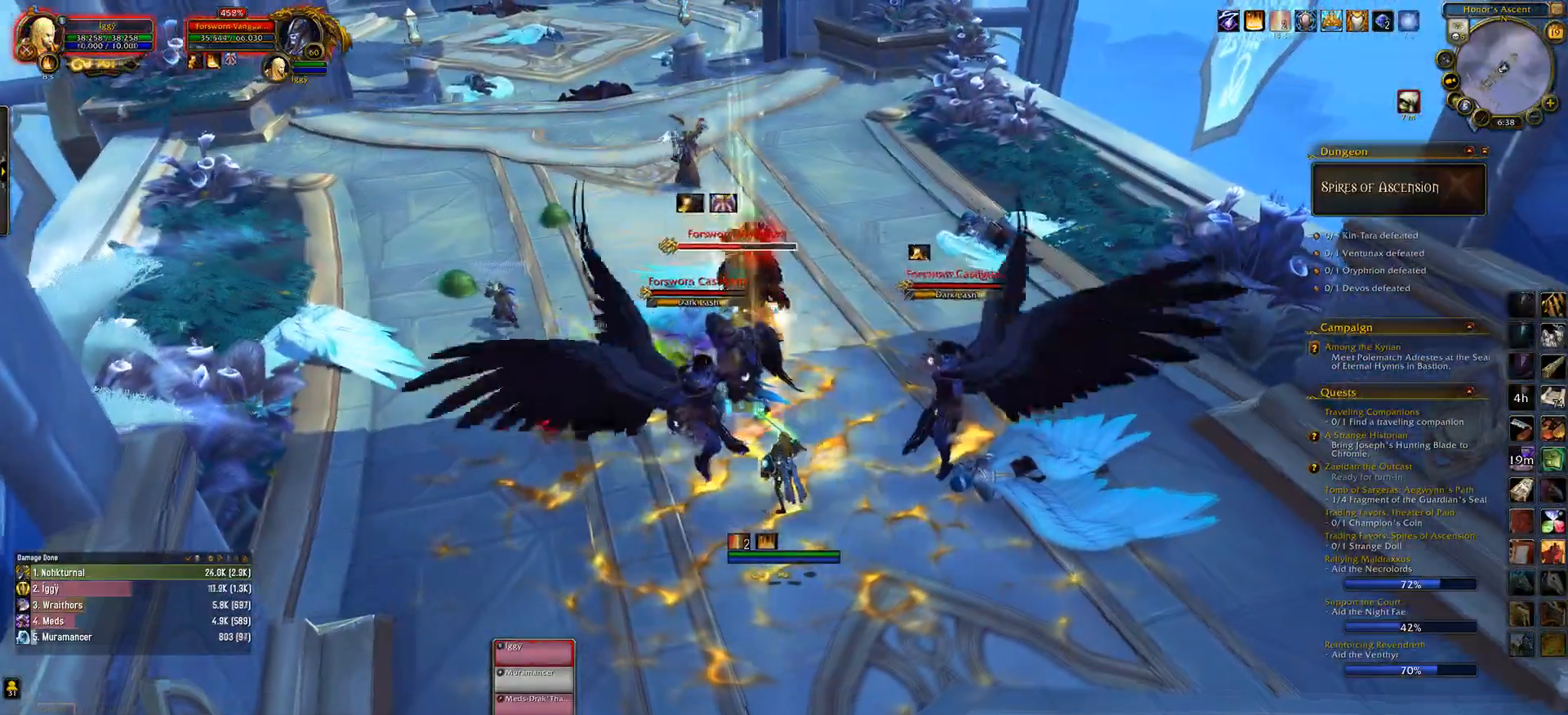
{"keys": ["s"], "mouse": ["right"], "events": [[500, "s", "down"]]}
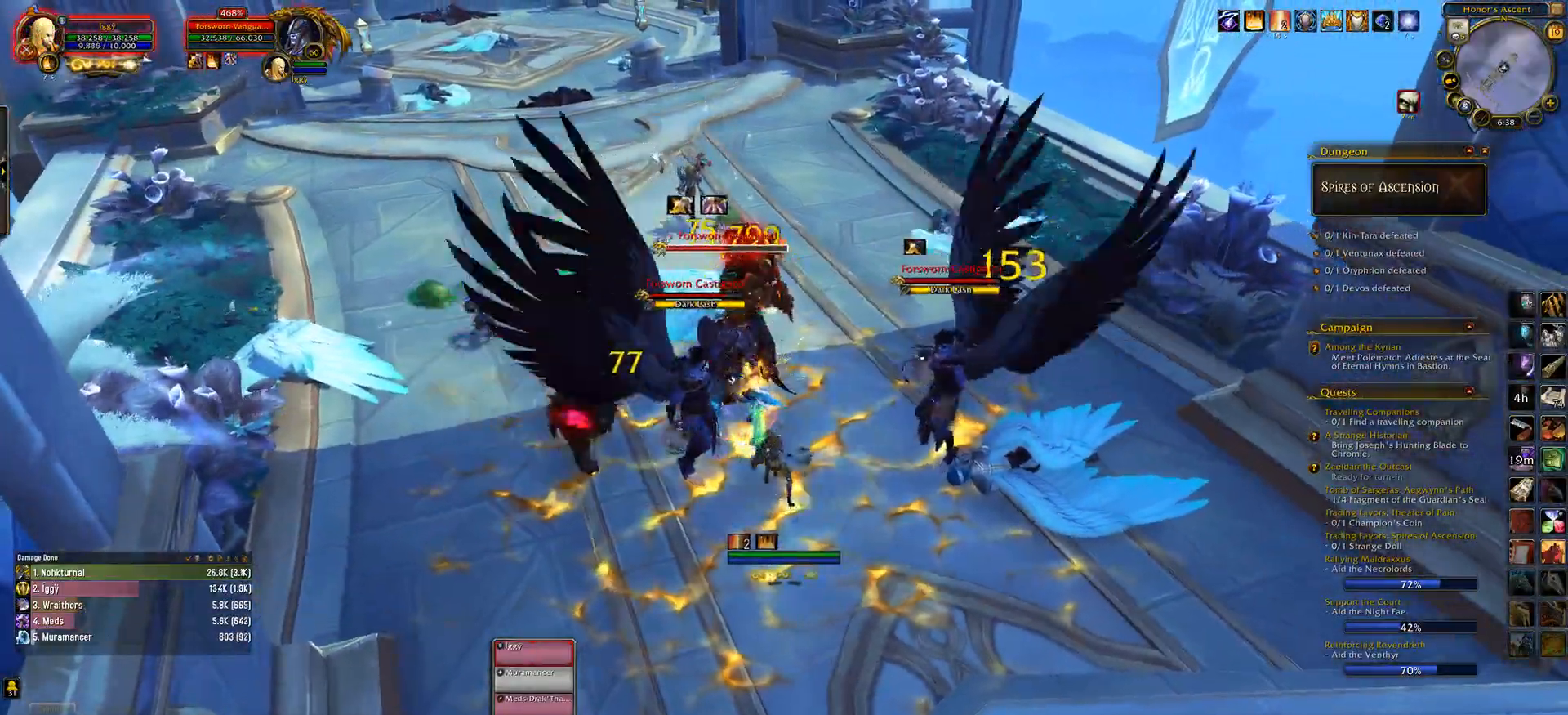
{"keys": [], "mouse": ["right"], "events": [[67, "e", "down"], [117, "s", "up"], [133, "e", "up"]]}